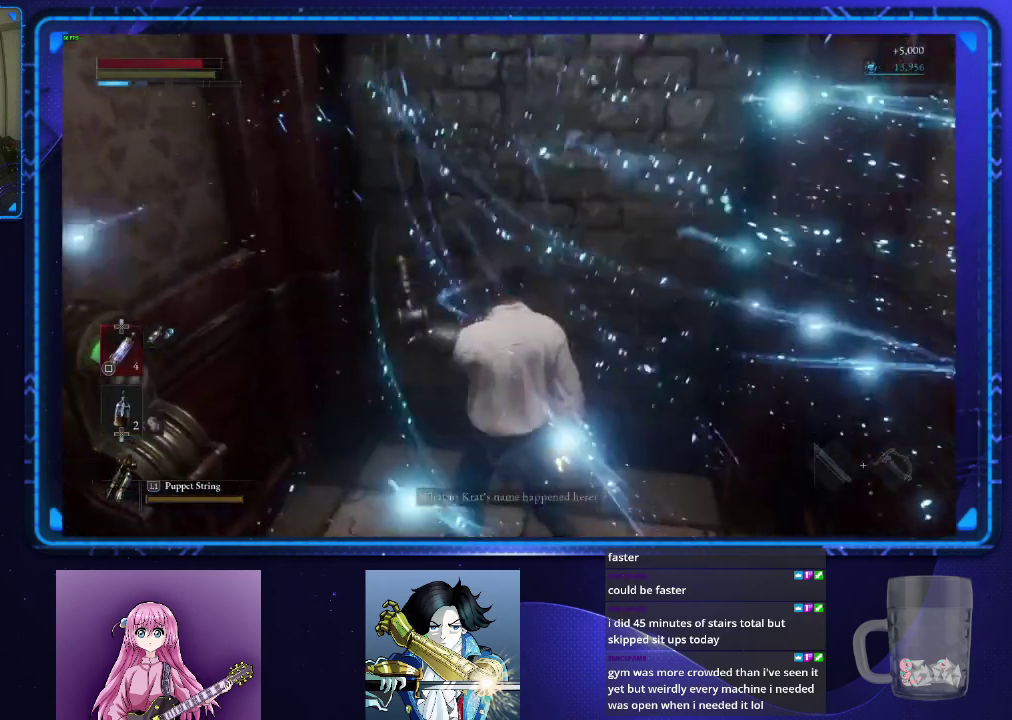
Gameplay with a controller (PlayStation layout); each line is a JSON object with the inputs held at the frame after it. "events" lists button and stick changes between this image and that frame as [ms after this image, input, new state], when the widget could be followed in between.
{"buttons": ["SQUARE"], "left_stick": "right", "right_stick": "center", "events": [[84, "left_stick", "down-right"], [234, "left_stick", "up"], [300, "left_stick", "up-right"], [401, "left_stick", "right"], [451, "SQUARE", "down"]]}
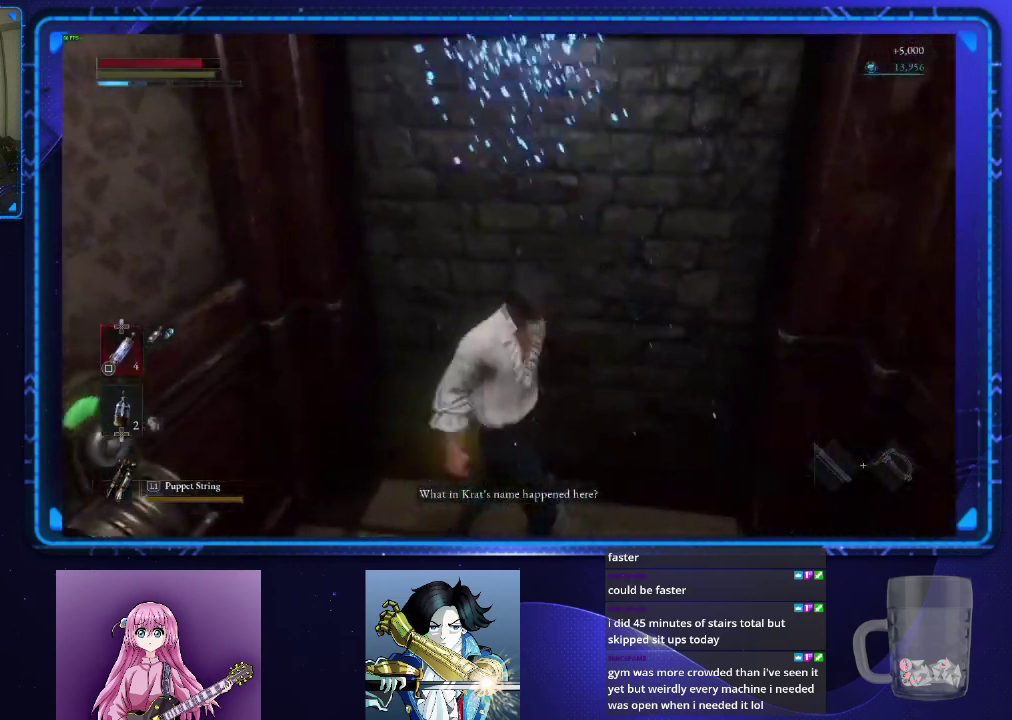
{"buttons": [], "left_stick": "up-left", "right_stick": "center", "events": [[33, "SQUARE", "up"], [150, "left_stick", "down"], [367, "left_stick", "left"], [433, "left_stick", "up-left"]]}
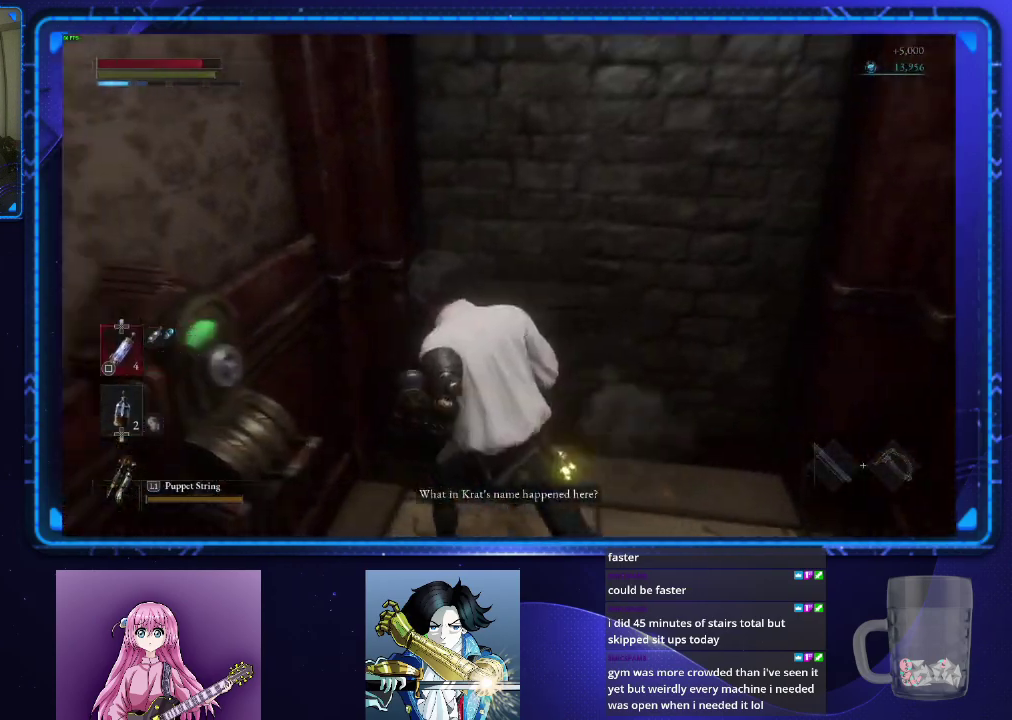
{"buttons": [], "left_stick": "up", "right_stick": "center", "events": [[100, "left_stick", "up-right"], [150, "SQUARE", "down"], [234, "SQUARE", "up"], [434, "left_stick", "up"]]}
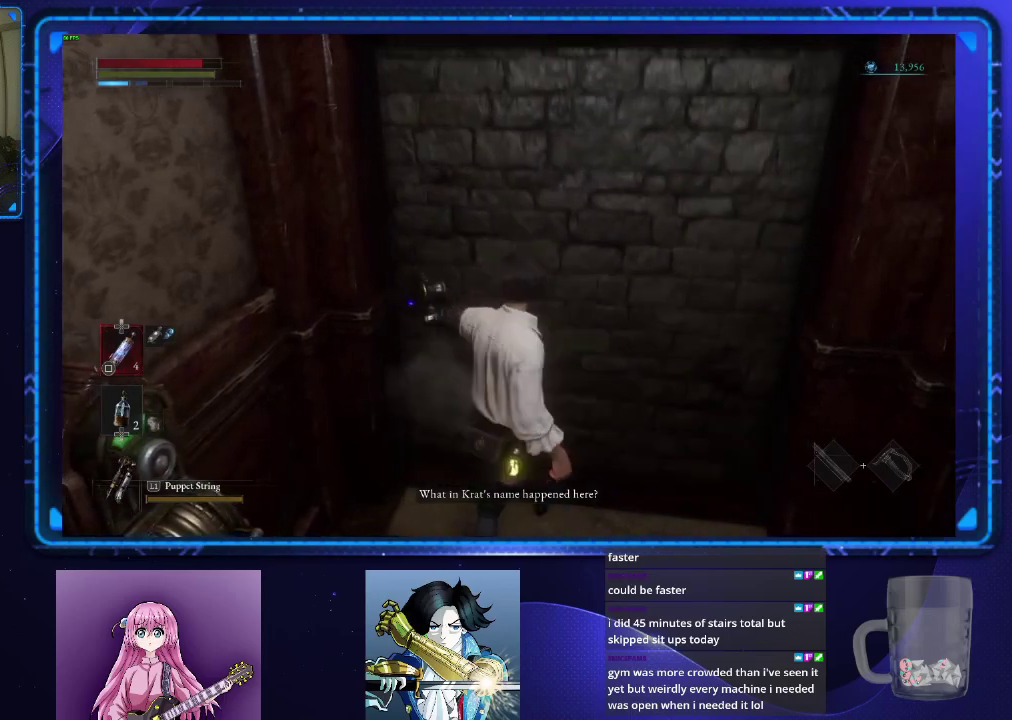
{"buttons": [], "left_stick": "up", "right_stick": "center", "events": [[200, "left_stick", "right"], [383, "left_stick", "up"]]}
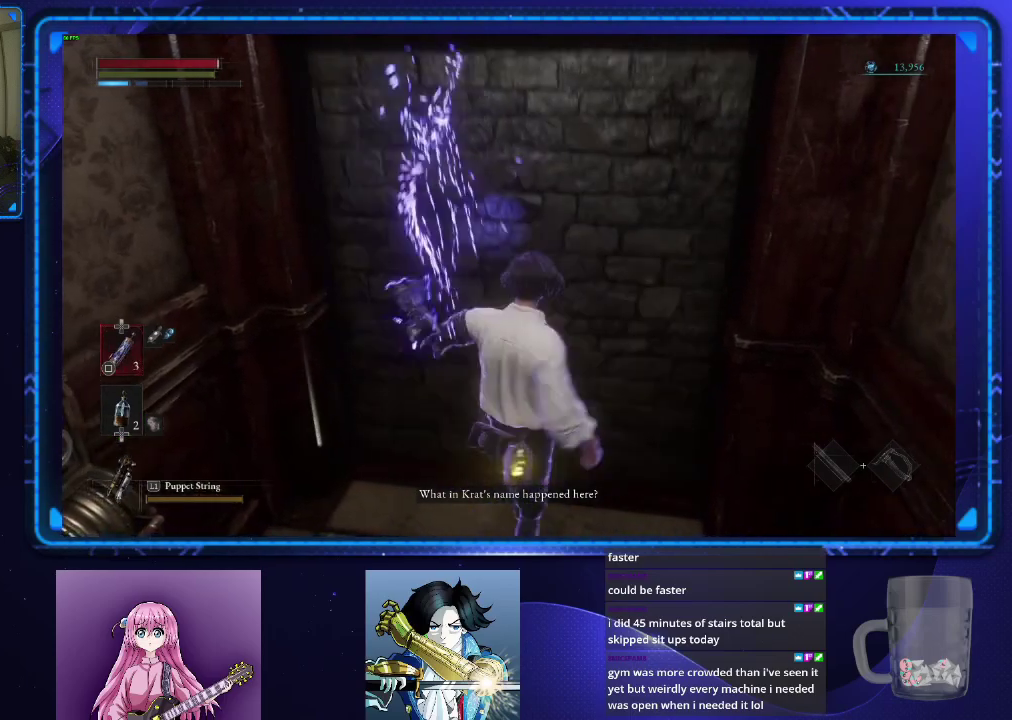
{"buttons": ["CROSS"], "left_stick": "center", "right_stick": "center", "events": [[134, "left_stick", "center"], [150, "CROSS", "down"]]}
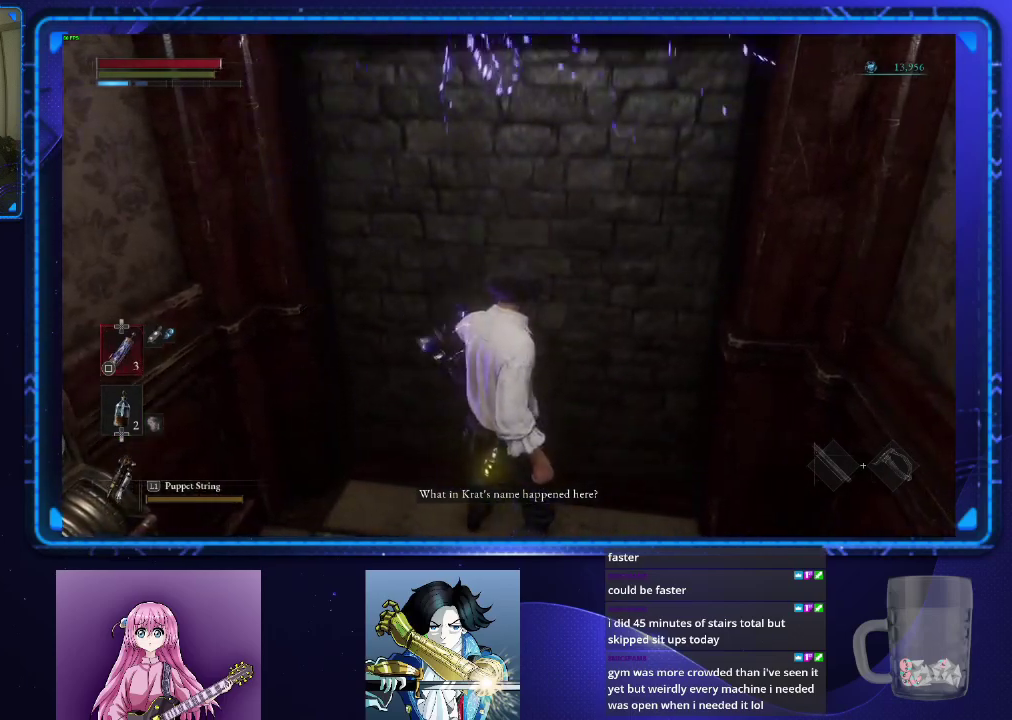
{"buttons": ["CROSS"], "left_stick": "center", "right_stick": "center", "events": [[367, "DPAD_DOWN", "down"], [483, "DPAD_DOWN", "up"]]}
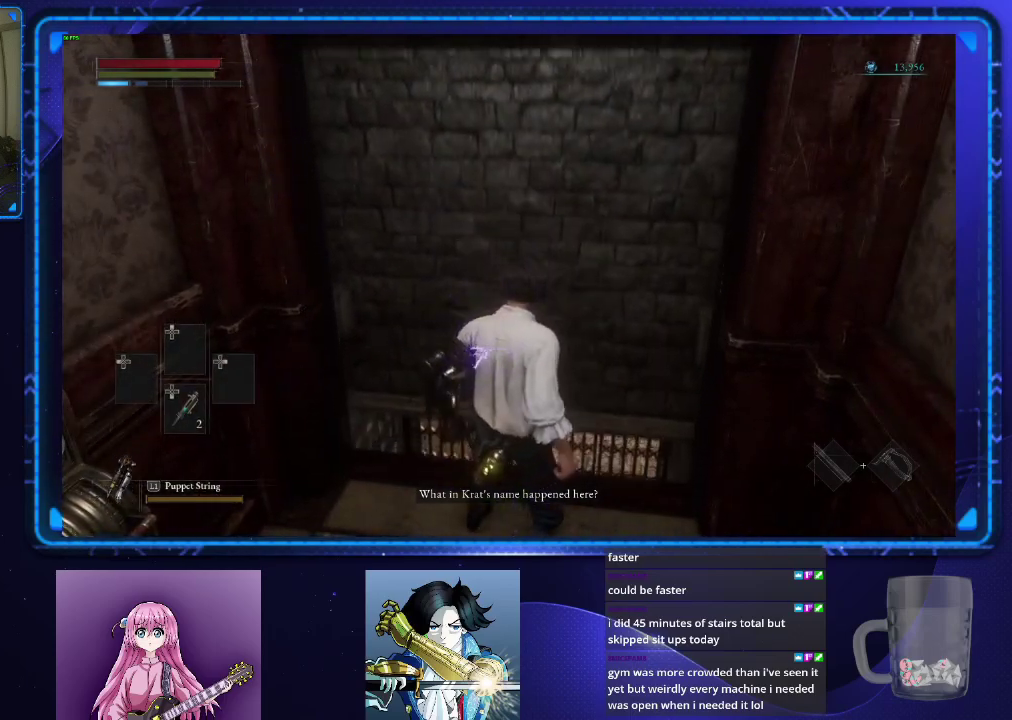
{"buttons": ["CROSS"], "left_stick": "center", "right_stick": "center", "events": []}
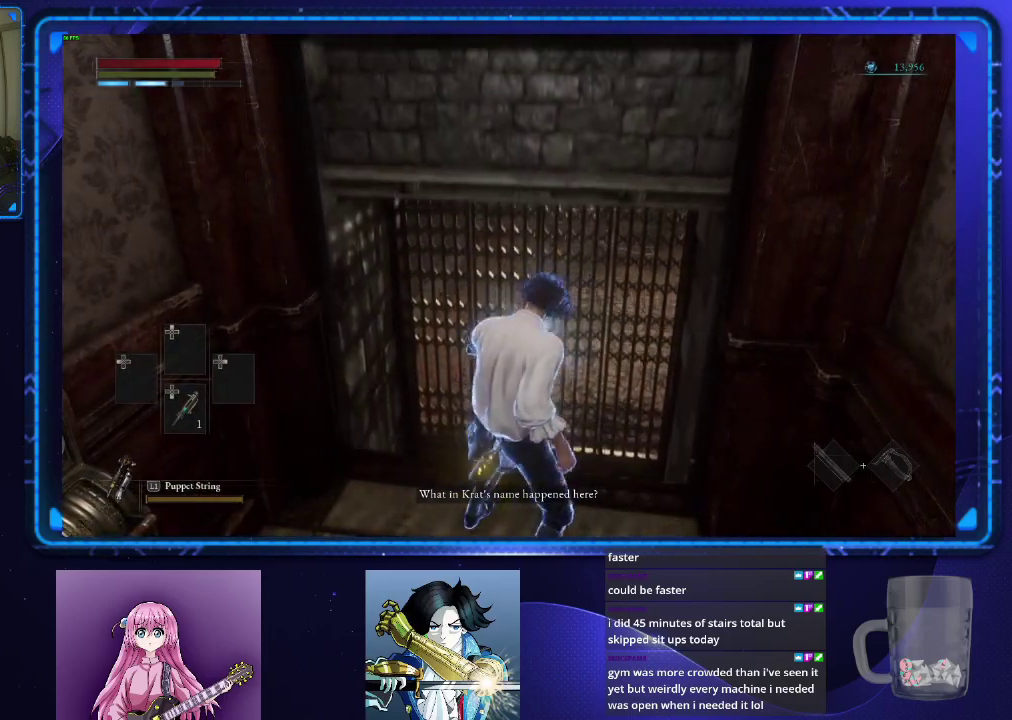
{"buttons": ["CROSS", "DPAD_DOWN"], "left_stick": "center", "right_stick": "center", "events": [[483, "DPAD_DOWN", "down"]]}
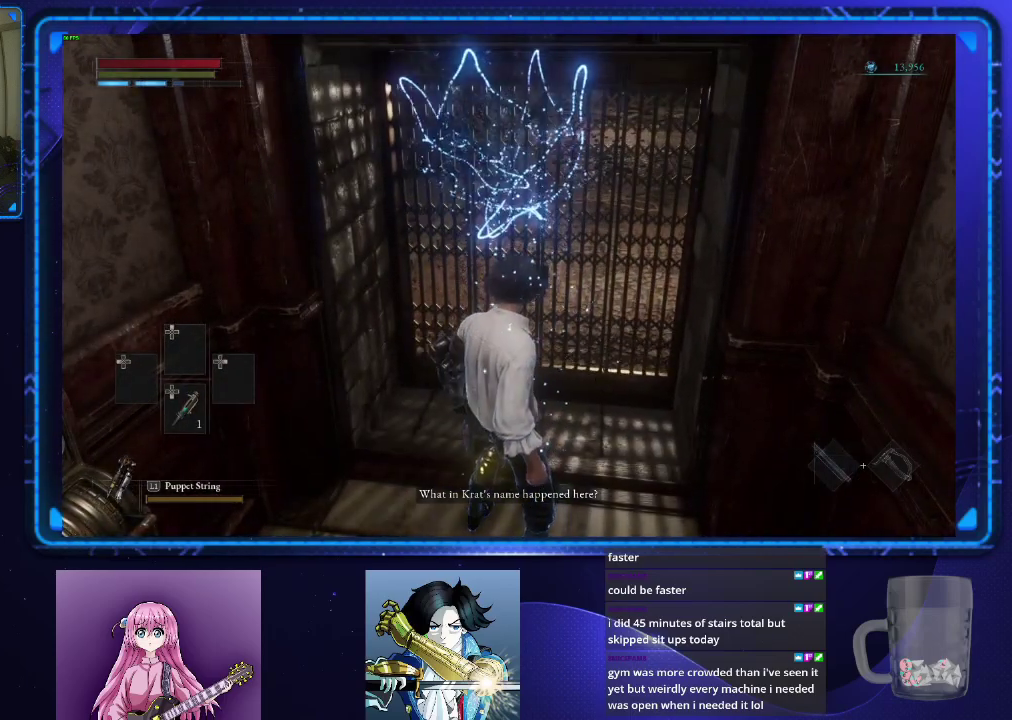
{"buttons": ["CROSS"], "left_stick": "center", "right_stick": "center", "events": [[67, "DPAD_DOWN", "up"], [184, "DPAD_DOWN", "down"], [267, "DPAD_DOWN", "up"]]}
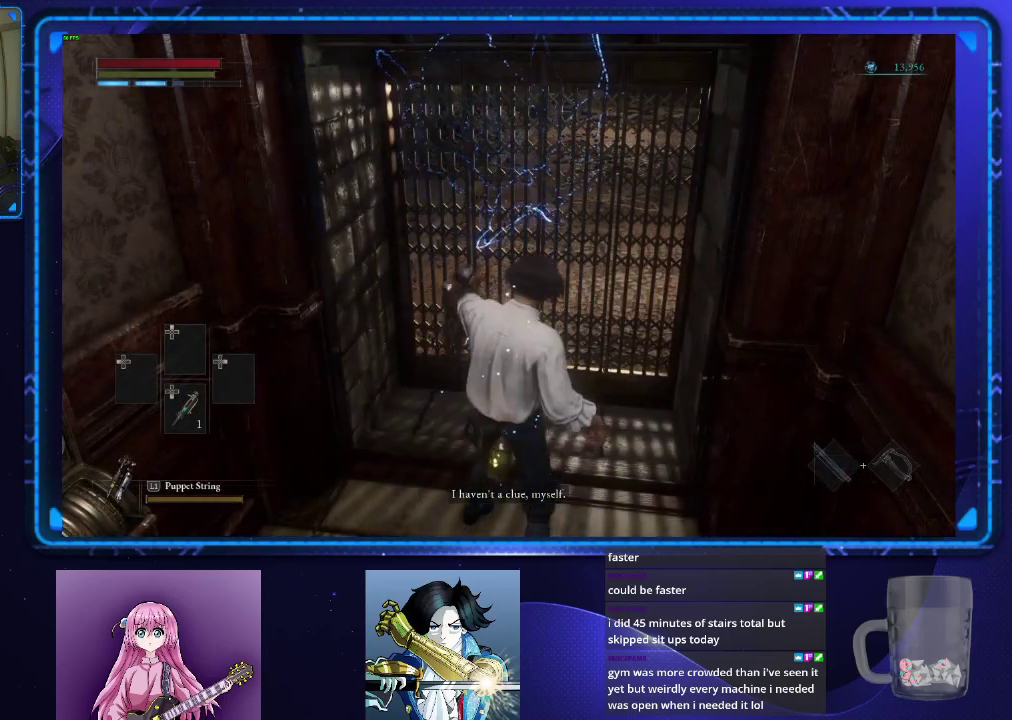
{"buttons": [], "left_stick": "up", "right_stick": "up-right", "events": [[16, "CROSS", "up"], [66, "left_stick", "up"], [500, "right_stick", "up-right"]]}
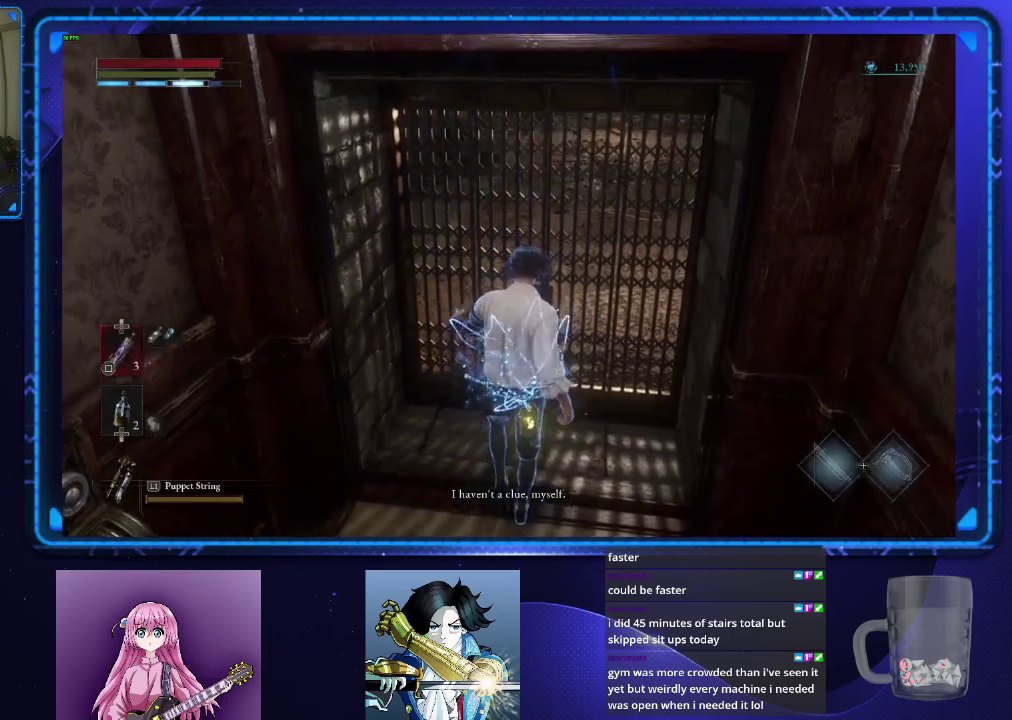
{"buttons": [], "left_stick": "up", "right_stick": "center", "events": [[100, "right_stick", "center"]]}
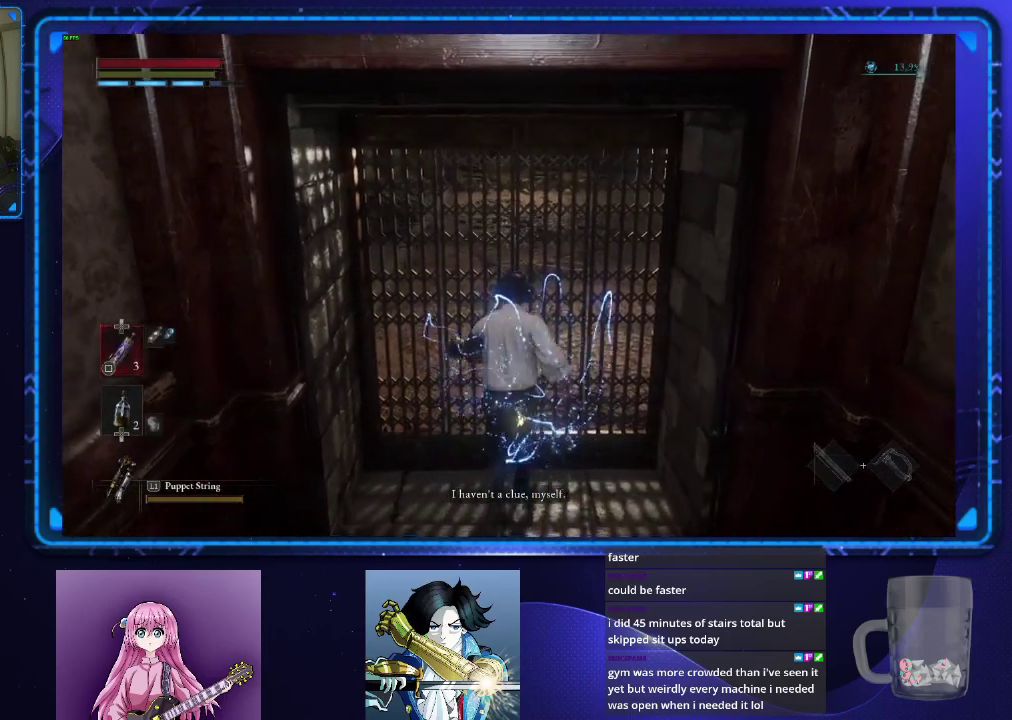
{"buttons": [], "left_stick": "up", "right_stick": "center", "events": []}
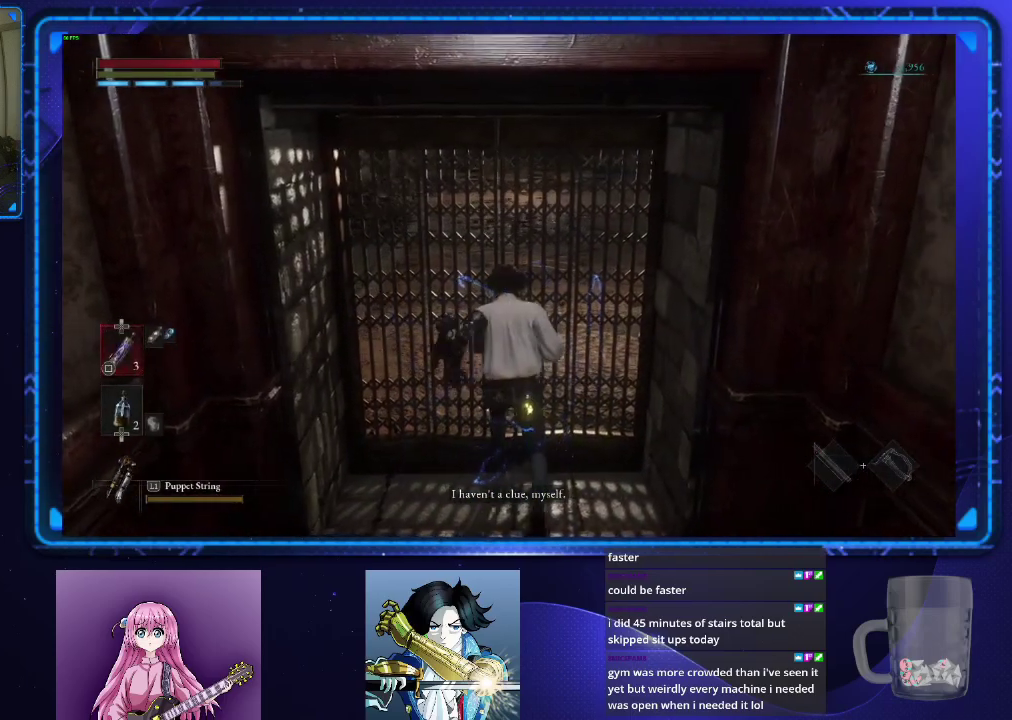
{"buttons": ["CIRCLE"], "left_stick": "up", "right_stick": "center", "events": [[184, "CIRCLE", "down"], [334, "left_stick", "up-left"], [434, "left_stick", "up"]]}
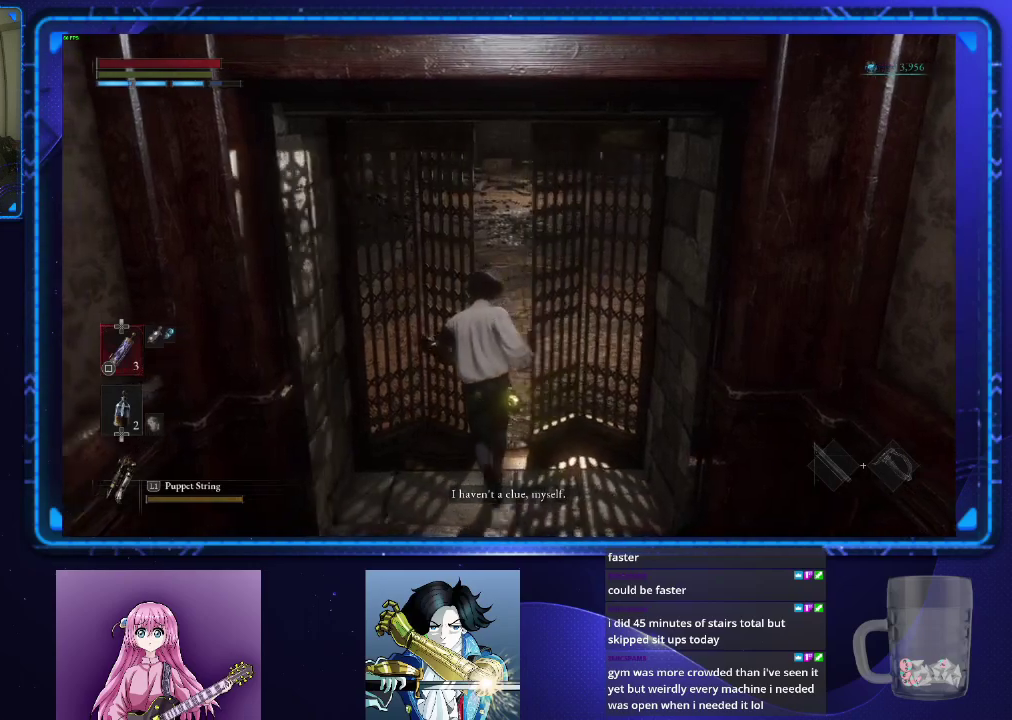
{"buttons": ["CIRCLE"], "left_stick": "up", "right_stick": "center", "events": [[33, "right_stick", "right"], [133, "right_stick", "center"]]}
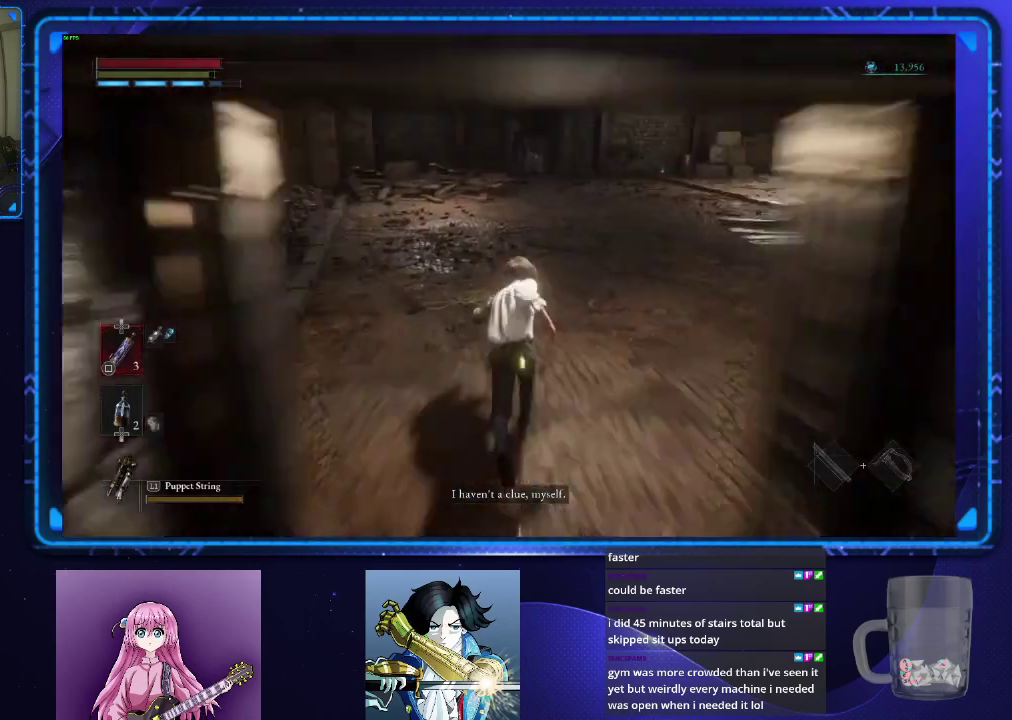
{"buttons": ["CIRCLE"], "left_stick": "up", "right_stick": "center", "events": []}
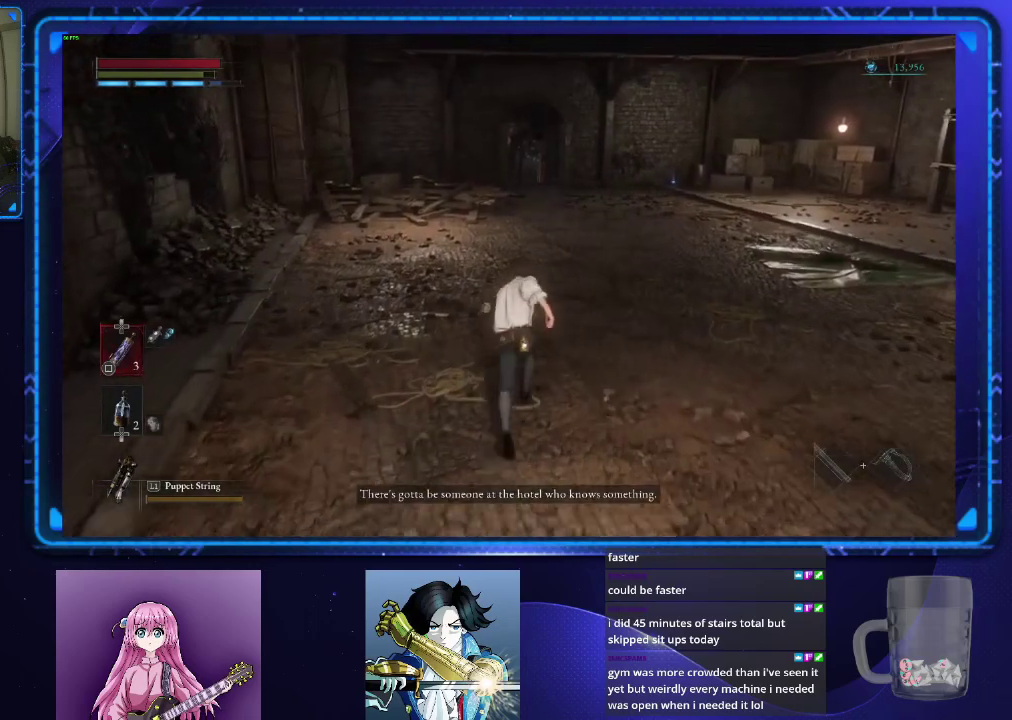
{"buttons": ["CIRCLE"], "left_stick": "up", "right_stick": "center", "events": []}
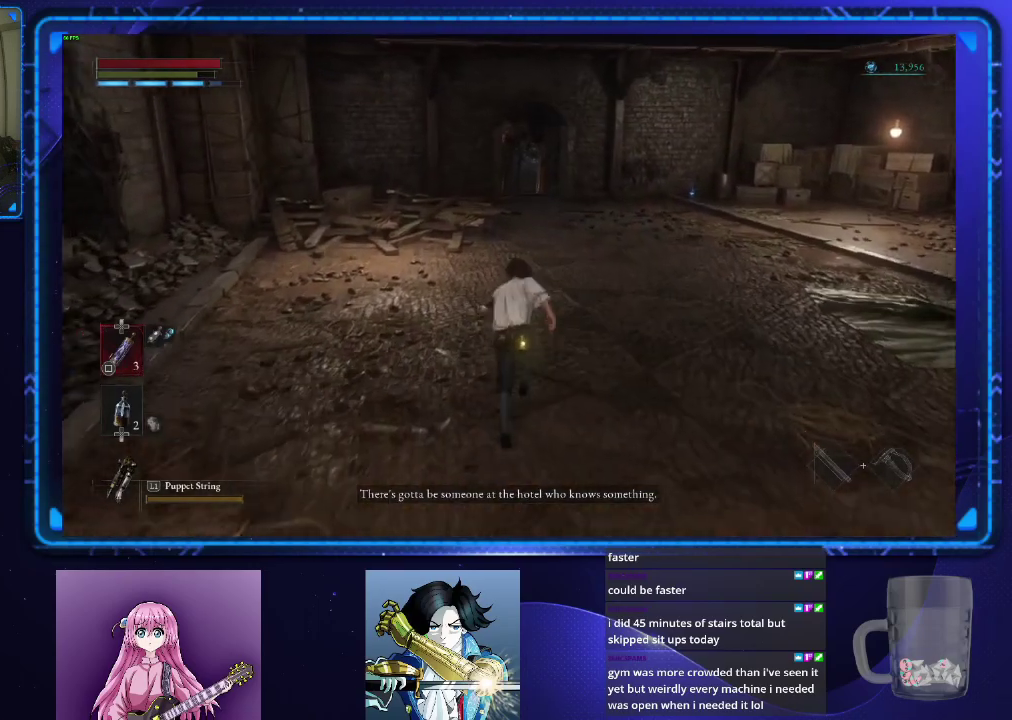
{"buttons": ["CIRCLE"], "left_stick": "up", "right_stick": "center", "events": []}
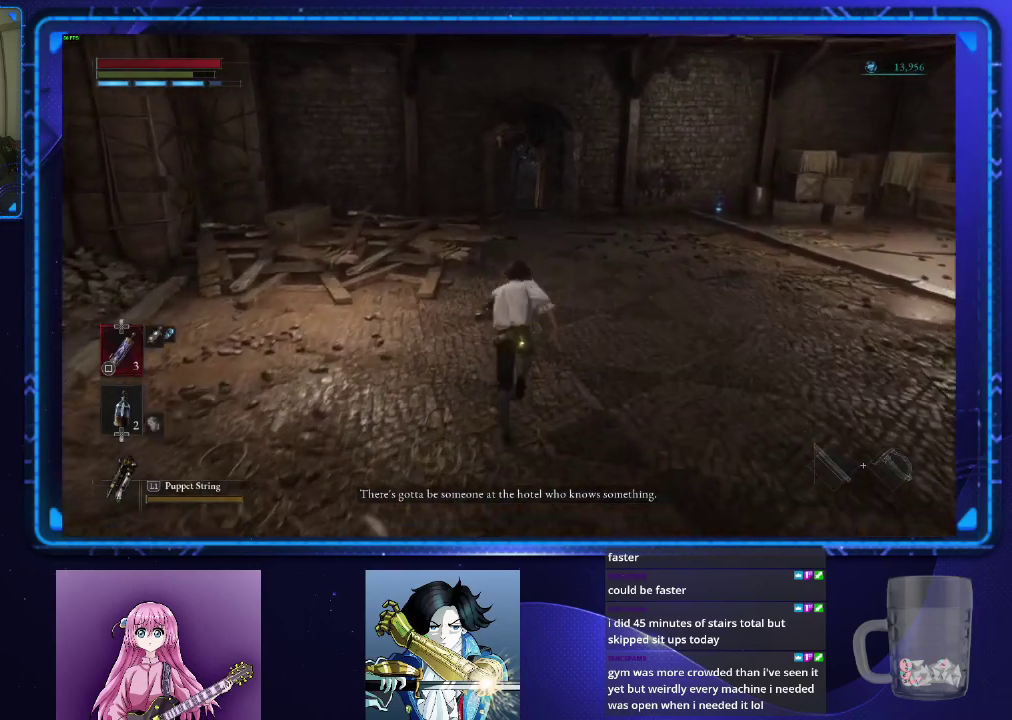
{"buttons": ["CIRCLE"], "left_stick": "up", "right_stick": "center", "events": []}
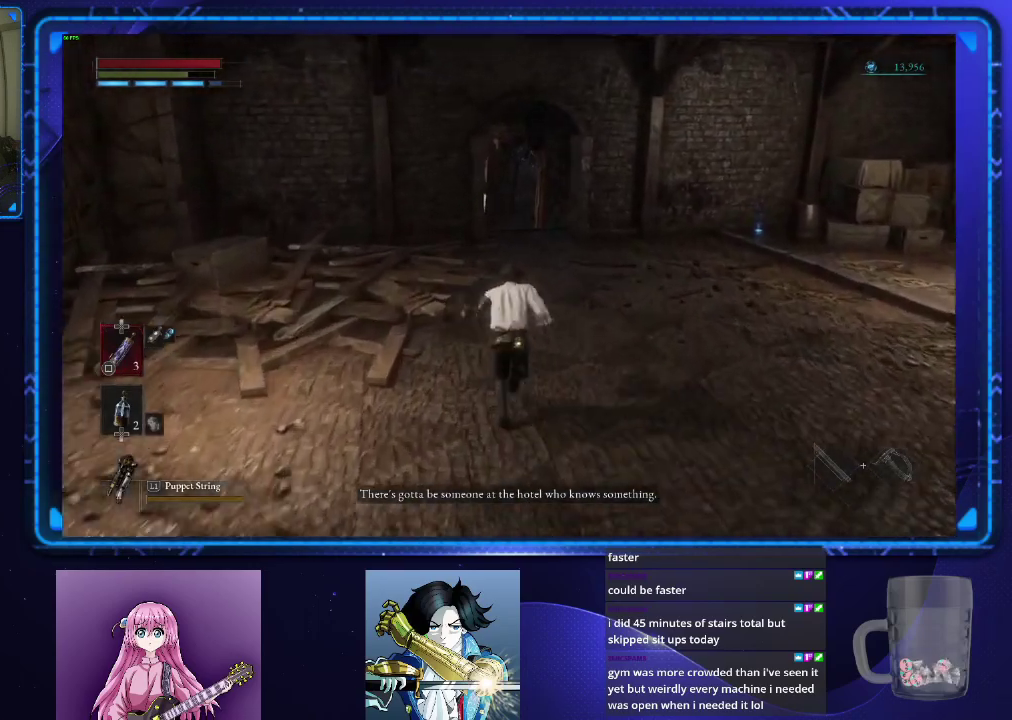
{"buttons": ["CIRCLE"], "left_stick": "up", "right_stick": "center", "events": []}
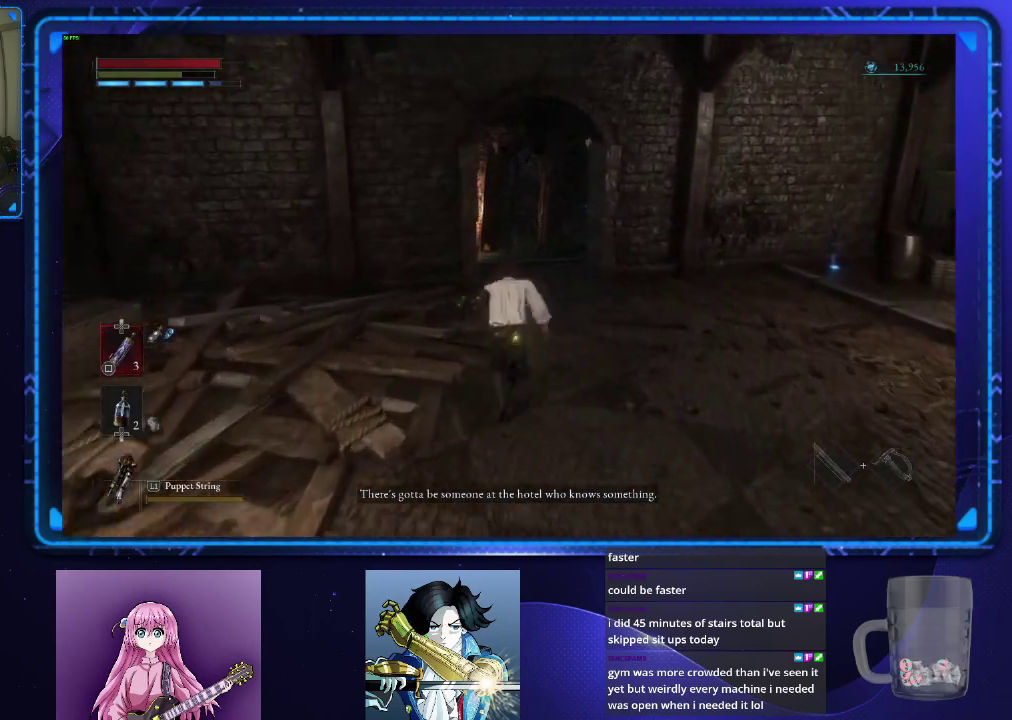
{"buttons": ["CIRCLE"], "left_stick": "up", "right_stick": "center", "events": []}
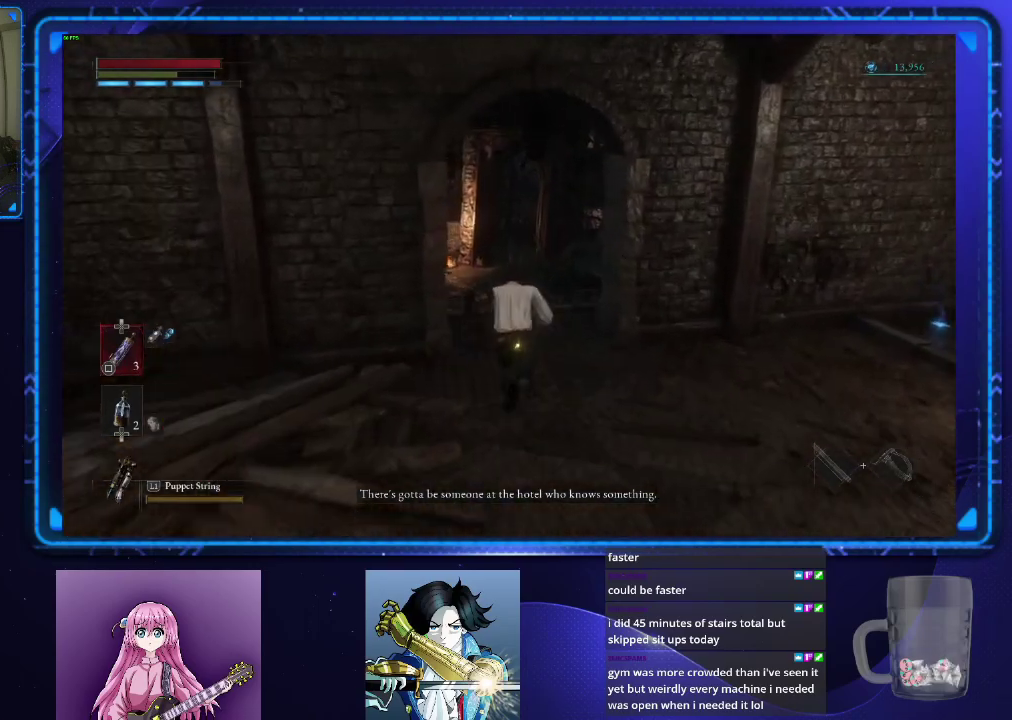
{"buttons": ["CIRCLE"], "left_stick": "up", "right_stick": "center", "events": []}
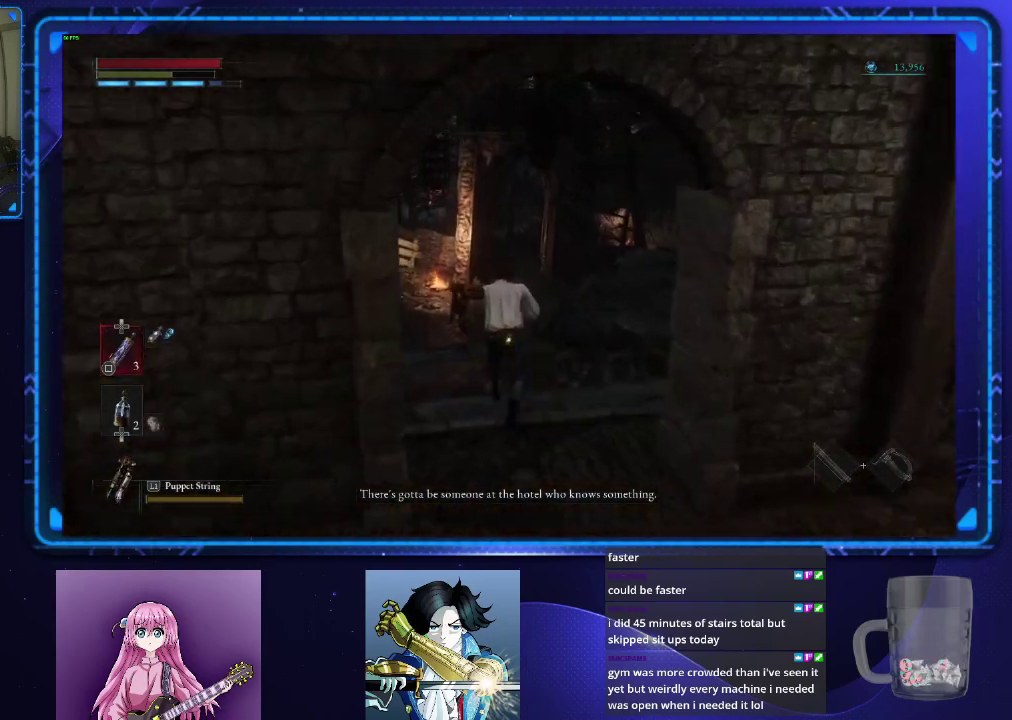
{"buttons": ["CIRCLE"], "left_stick": "up", "right_stick": "center", "events": []}
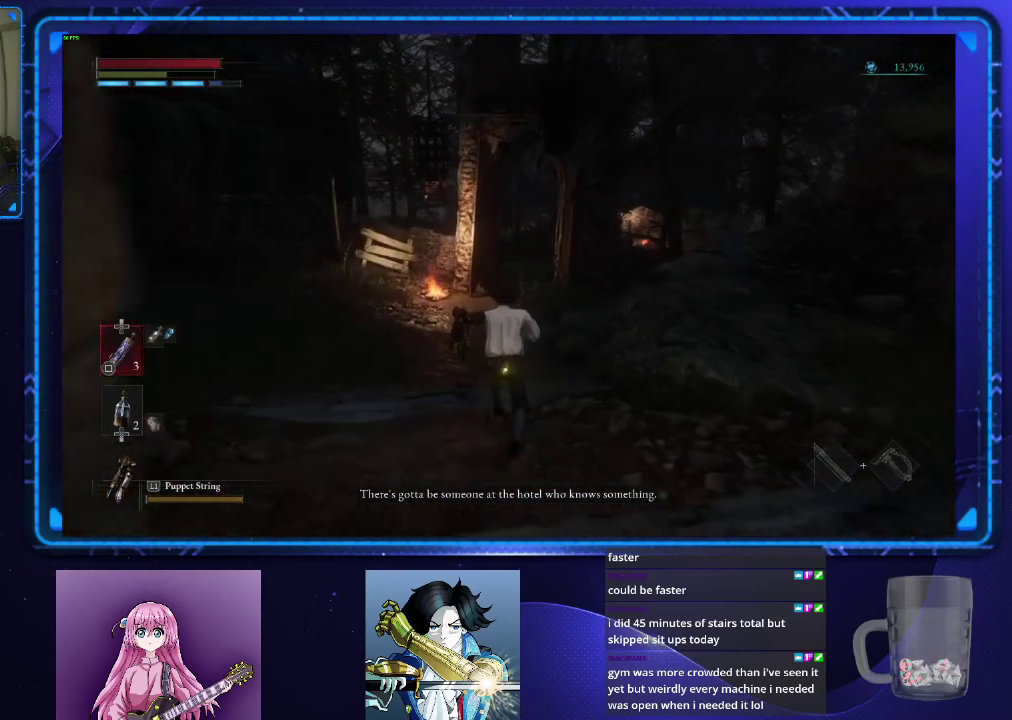
{"buttons": ["CIRCLE"], "left_stick": "up", "right_stick": "center", "events": []}
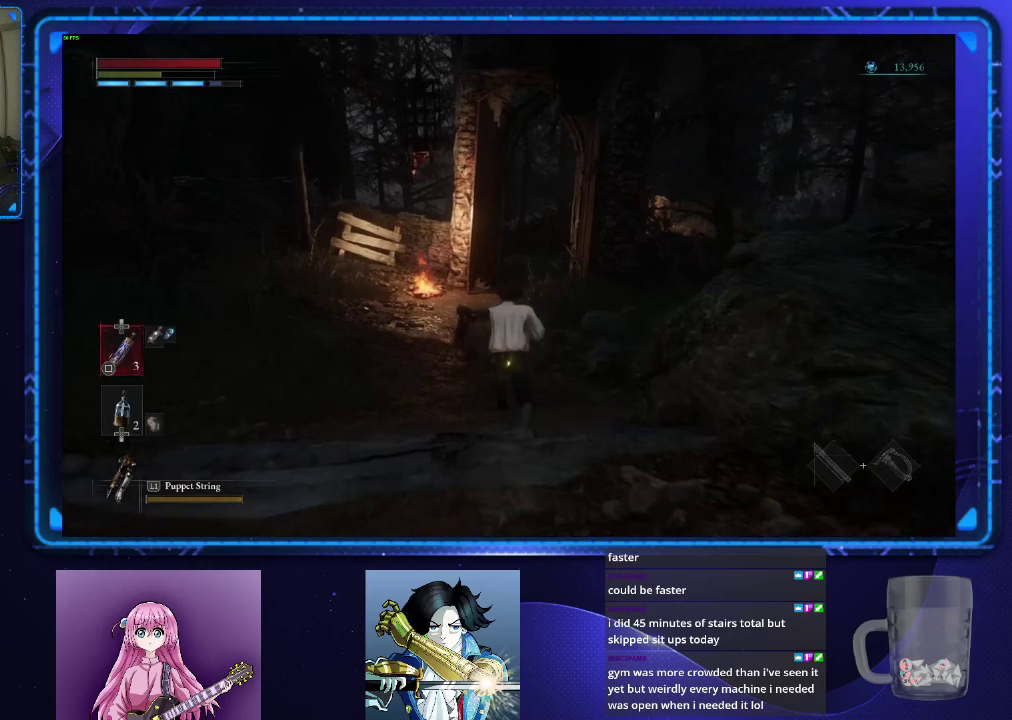
{"buttons": ["CIRCLE"], "left_stick": "up", "right_stick": "center", "events": []}
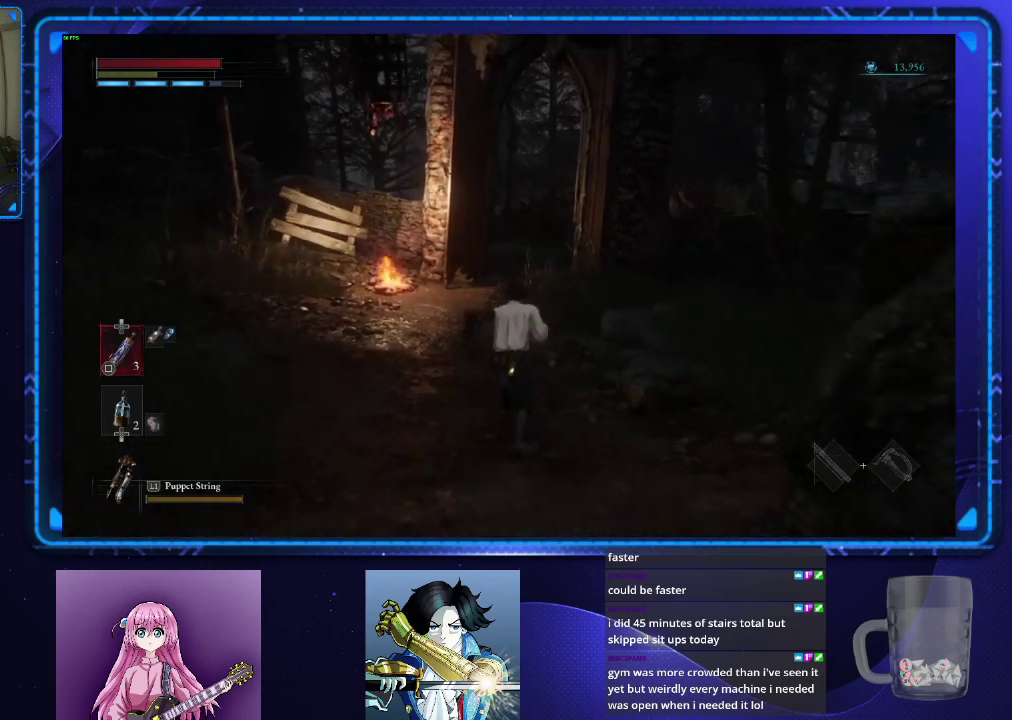
{"buttons": ["CIRCLE"], "left_stick": "up", "right_stick": "center", "events": []}
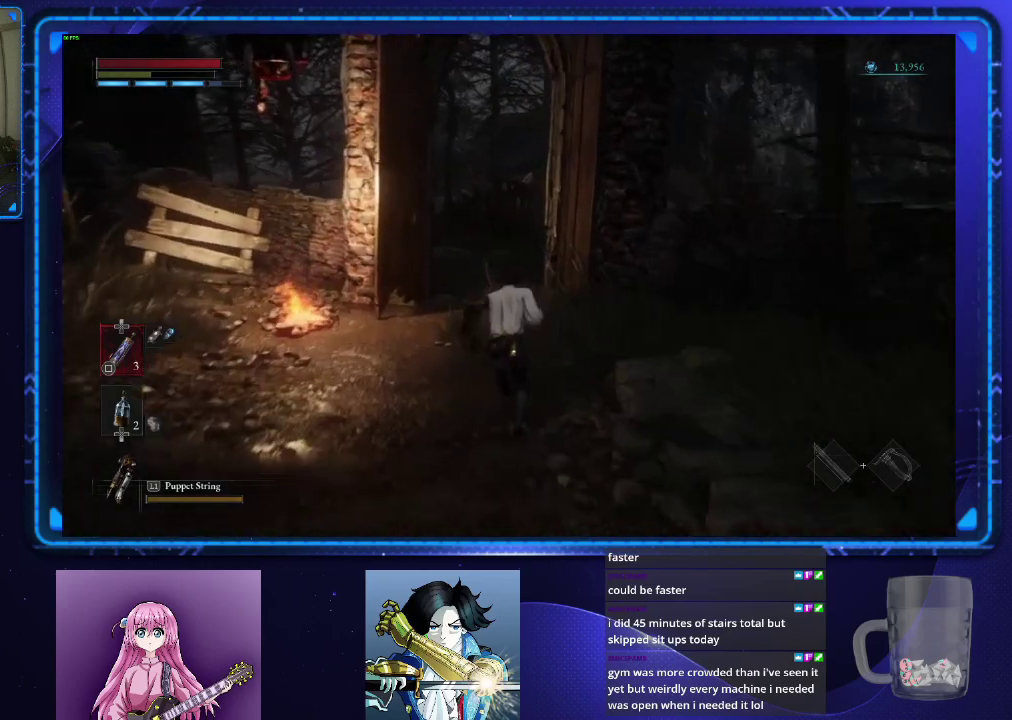
{"buttons": ["CIRCLE"], "left_stick": "up", "right_stick": "down-right", "events": [[150, "right_stick", "right"], [250, "right_stick", "center"], [384, "right_stick", "down-right"]]}
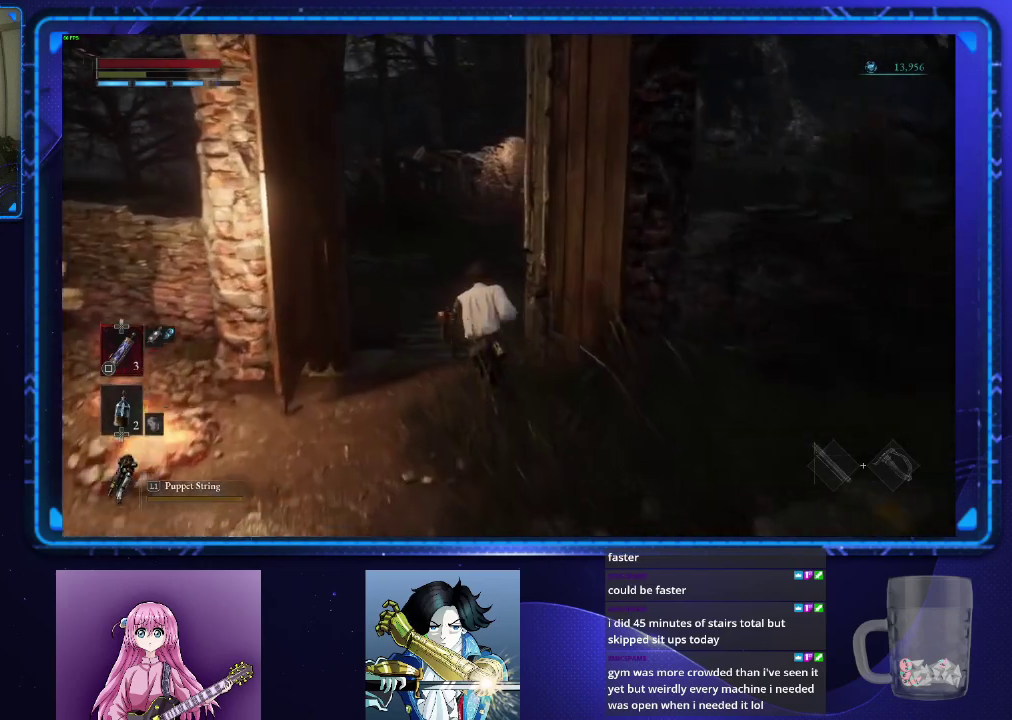
{"buttons": ["CIRCLE"], "left_stick": "up", "right_stick": "down-right", "events": []}
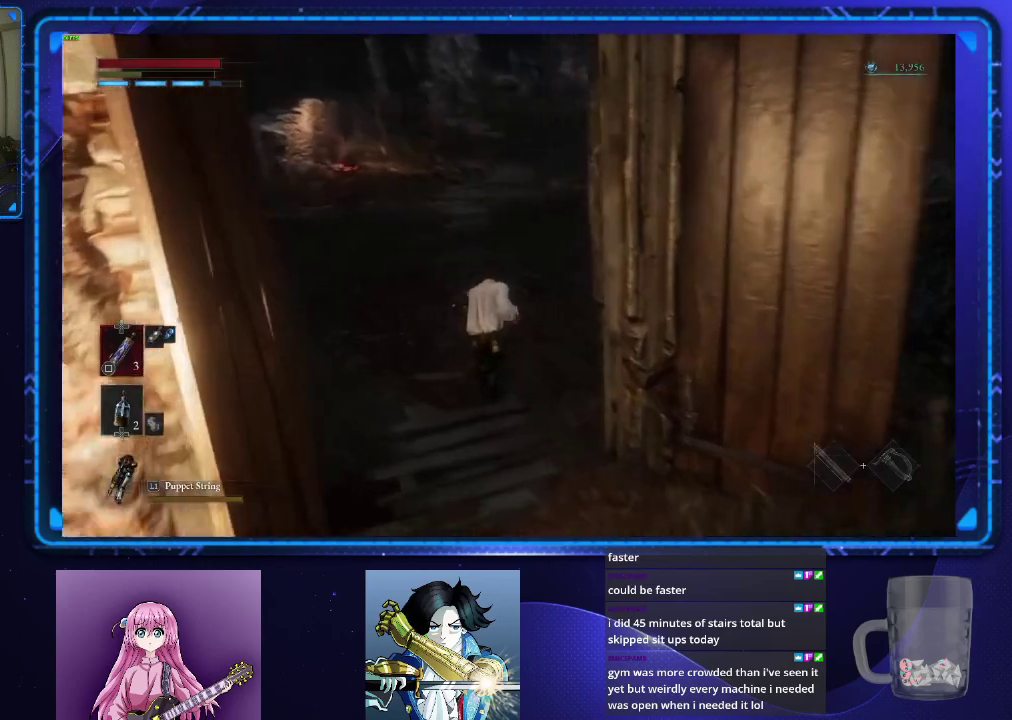
{"buttons": ["CIRCLE"], "left_stick": "up", "right_stick": "up-right", "events": [[50, "right_stick", "right"], [217, "right_stick", "center"], [334, "right_stick", "up-right"]]}
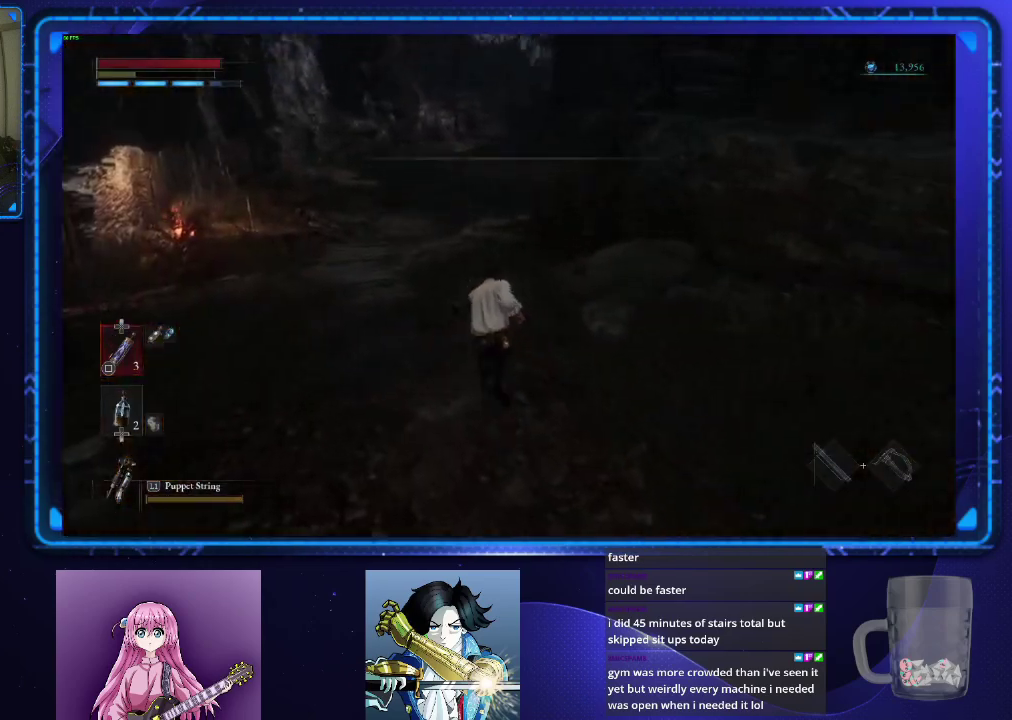
{"buttons": ["CIRCLE"], "left_stick": "up", "right_stick": "center", "events": [[151, "right_stick", "center"]]}